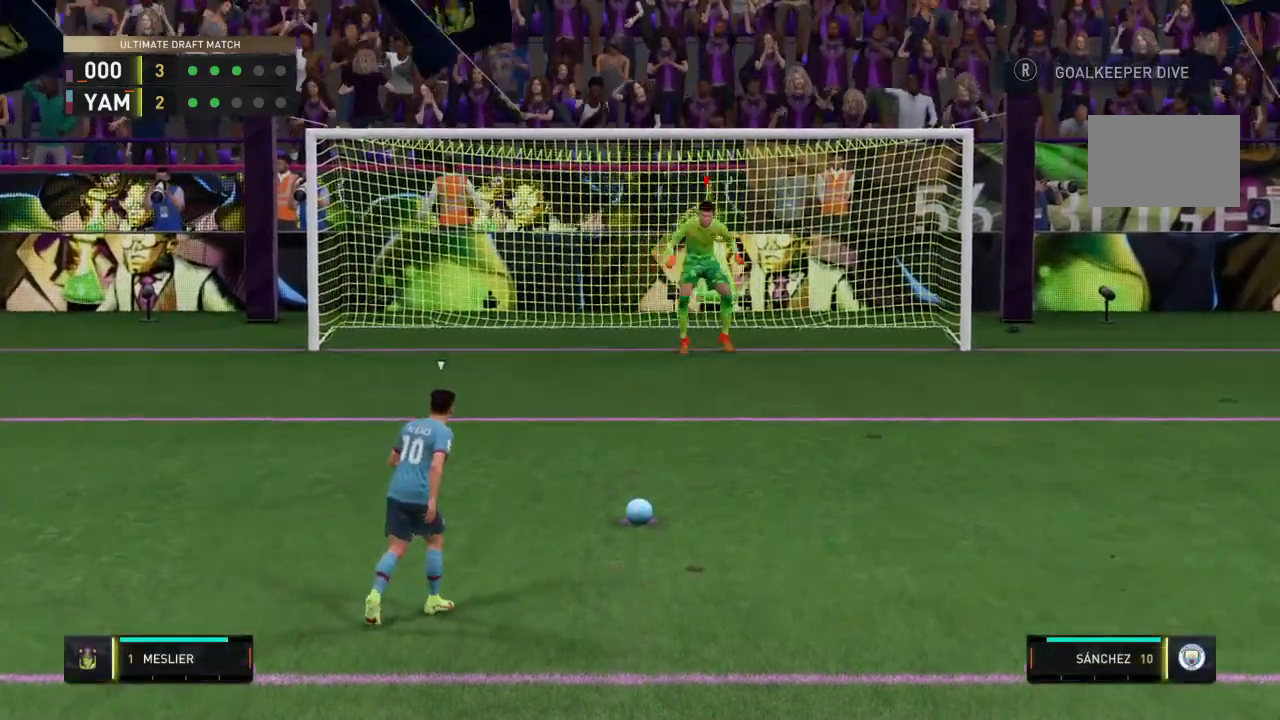
Gameplay with a controller (PlayStation layout); each line is a JSON object with the inputs held at the frame after it. "events" lists button and stick changes between this image and that frame as [ms after this image, input, new state], when the widget could be followed in between. Not read: L3 R3.
{"buttons": [], "left_stick": "left", "right_stick": "center", "events": [[200, "left_stick", "center"], [267, "left_stick", "left"]]}
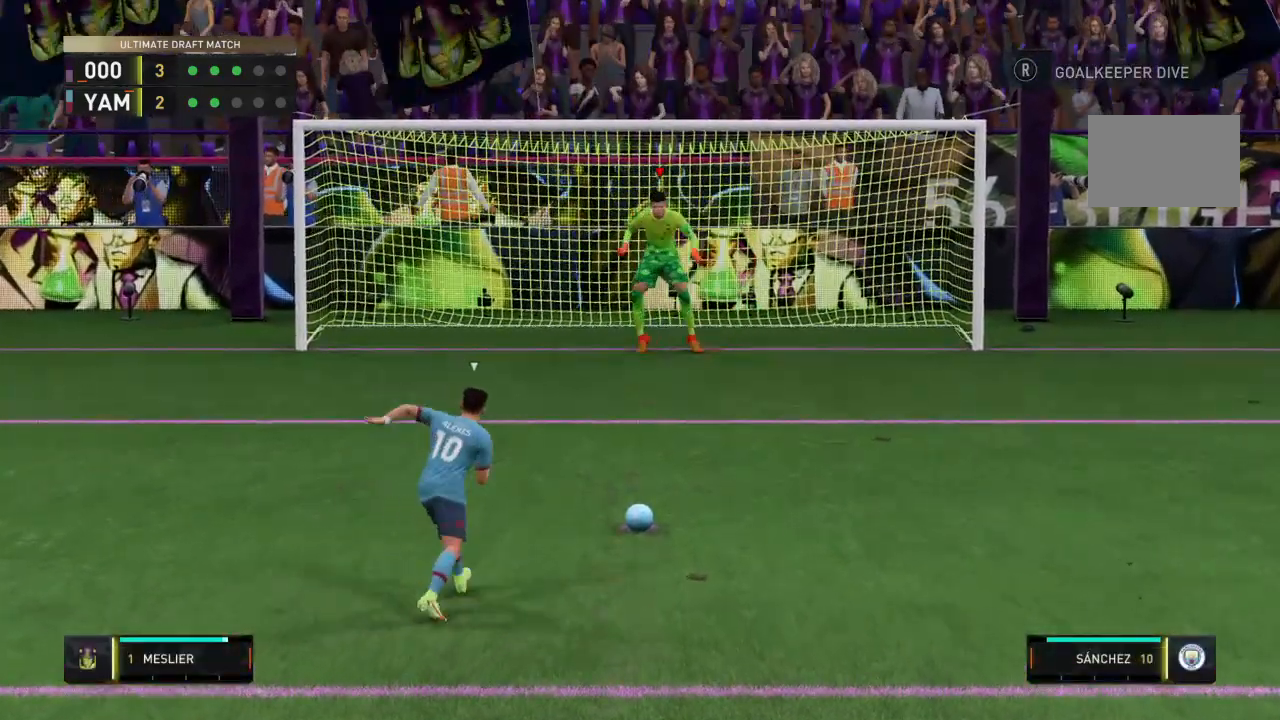
{"buttons": [], "left_stick": "left", "right_stick": "center", "events": []}
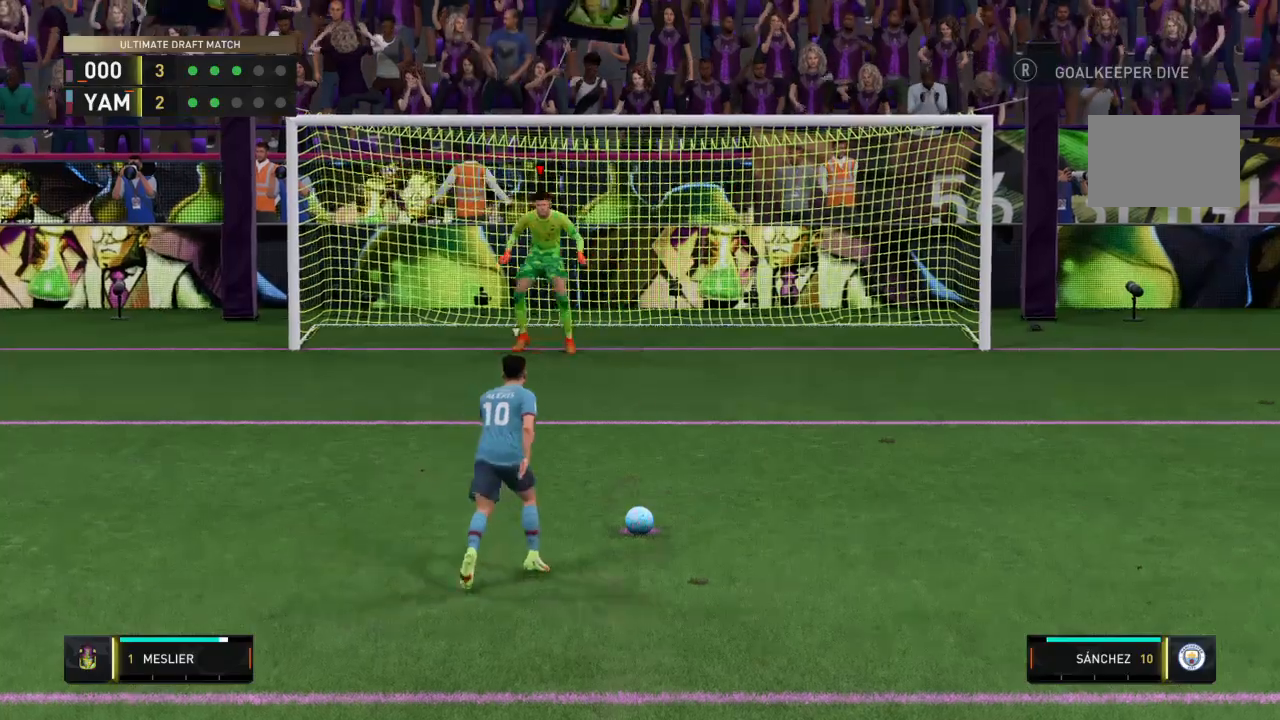
{"buttons": [], "left_stick": "center", "right_stick": "center", "events": [[234, "left_stick", "center"], [234, "right_stick", "right"], [401, "right_stick", "center"]]}
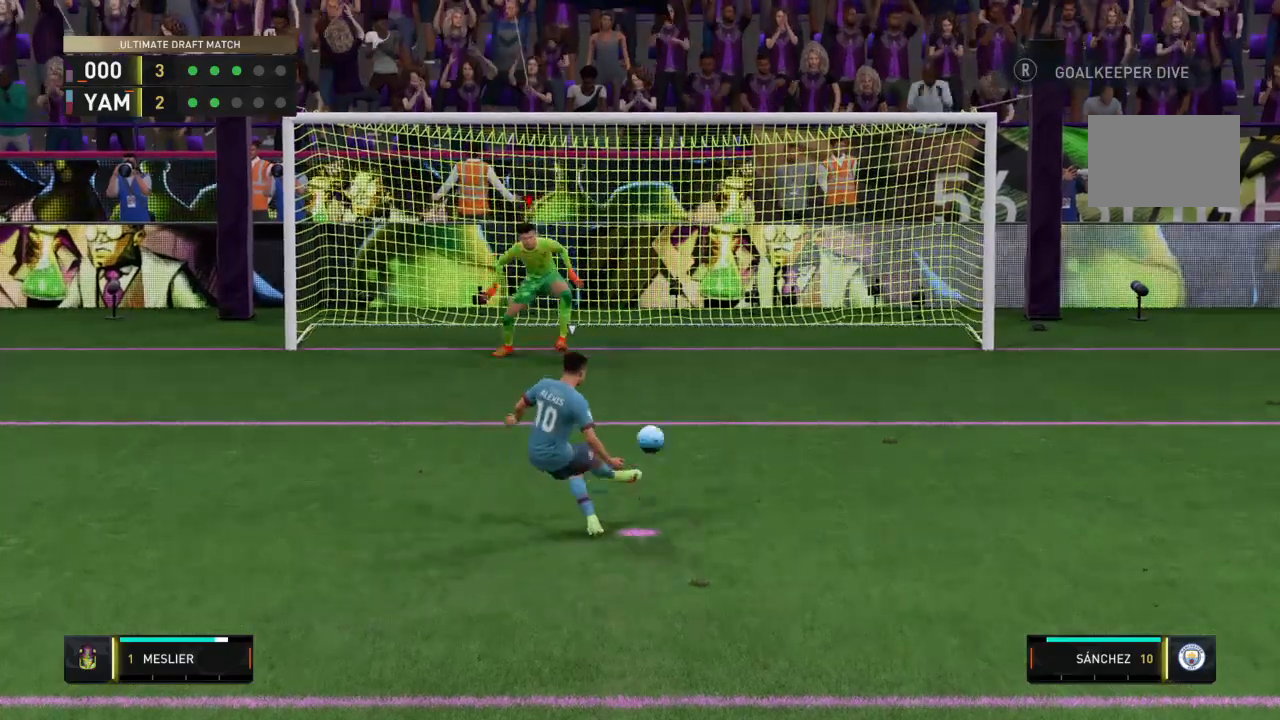
{"buttons": [], "left_stick": "center", "right_stick": "center", "events": []}
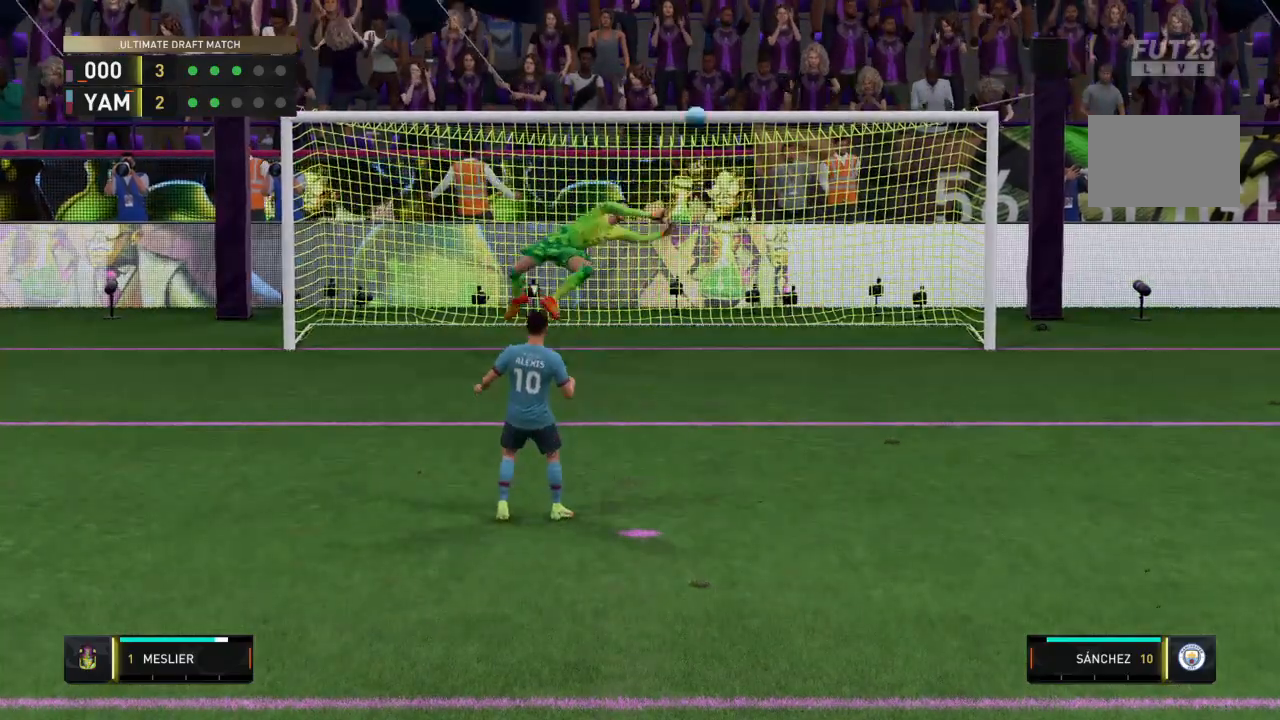
{"buttons": [], "left_stick": "center", "right_stick": "center", "events": []}
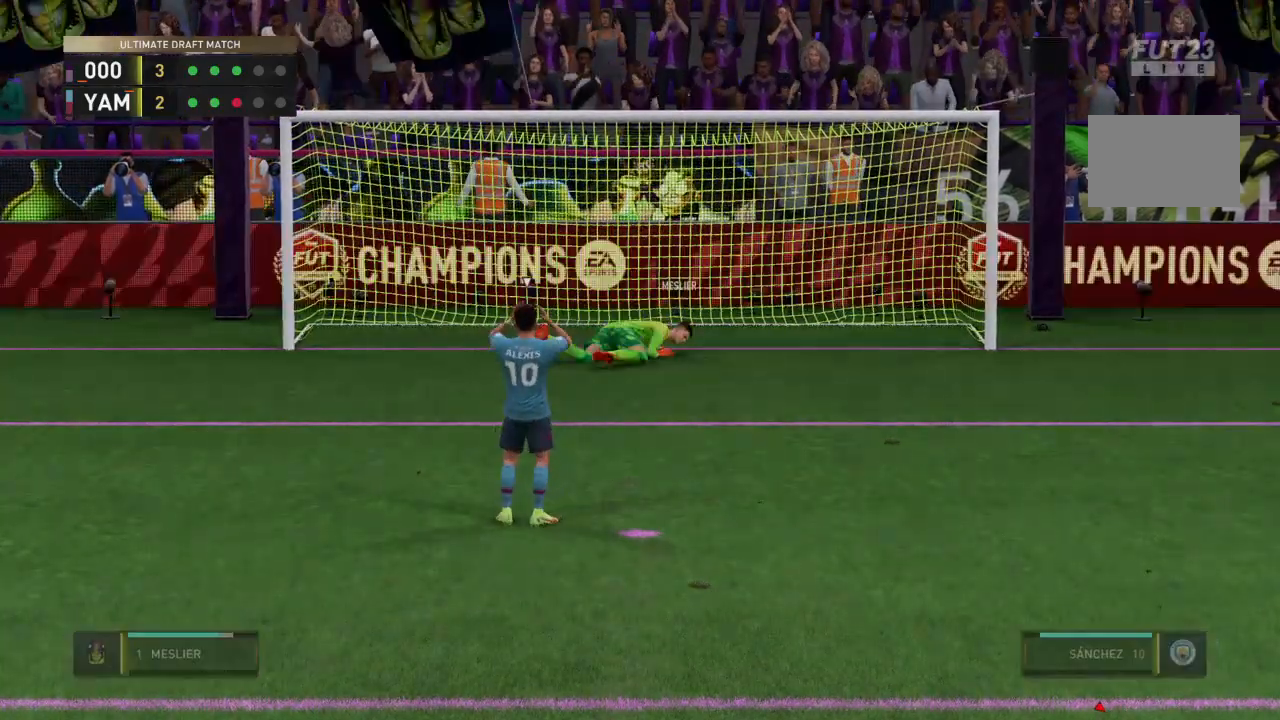
{"buttons": [], "left_stick": "center", "right_stick": "center", "events": []}
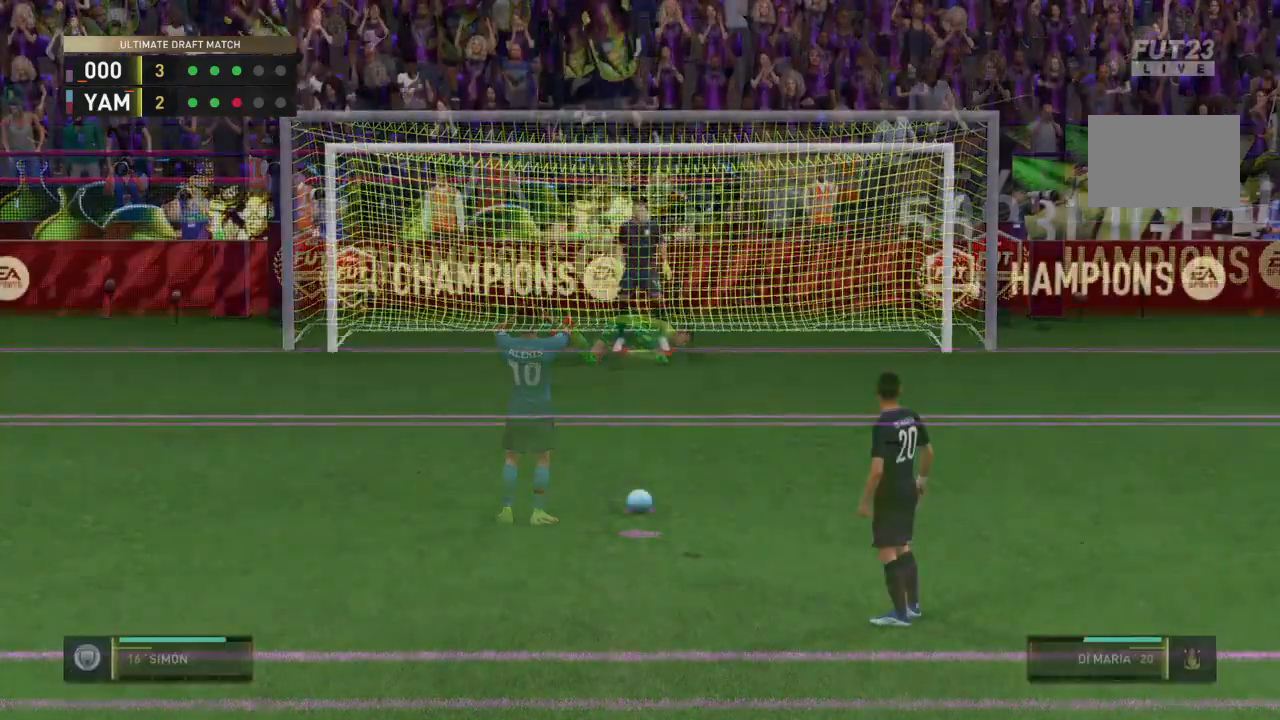
{"buttons": [], "left_stick": "center", "right_stick": "center", "events": []}
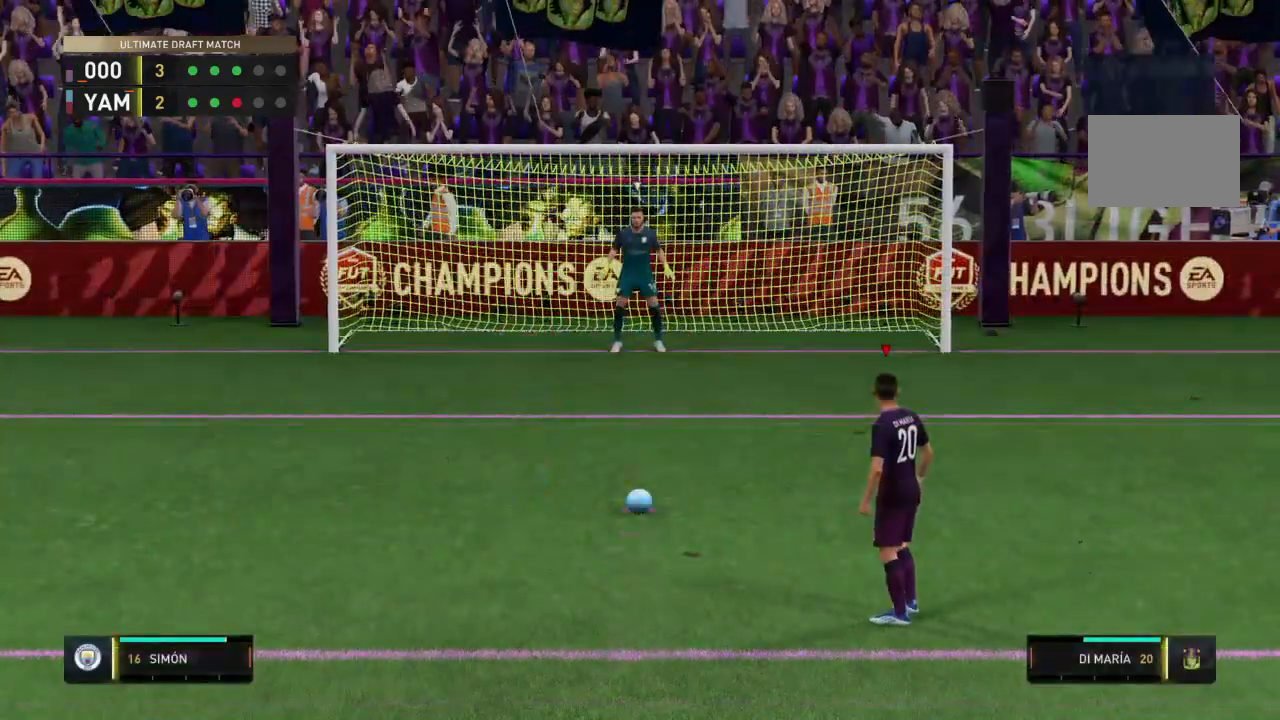
{"buttons": [], "left_stick": "center", "right_stick": "center", "events": []}
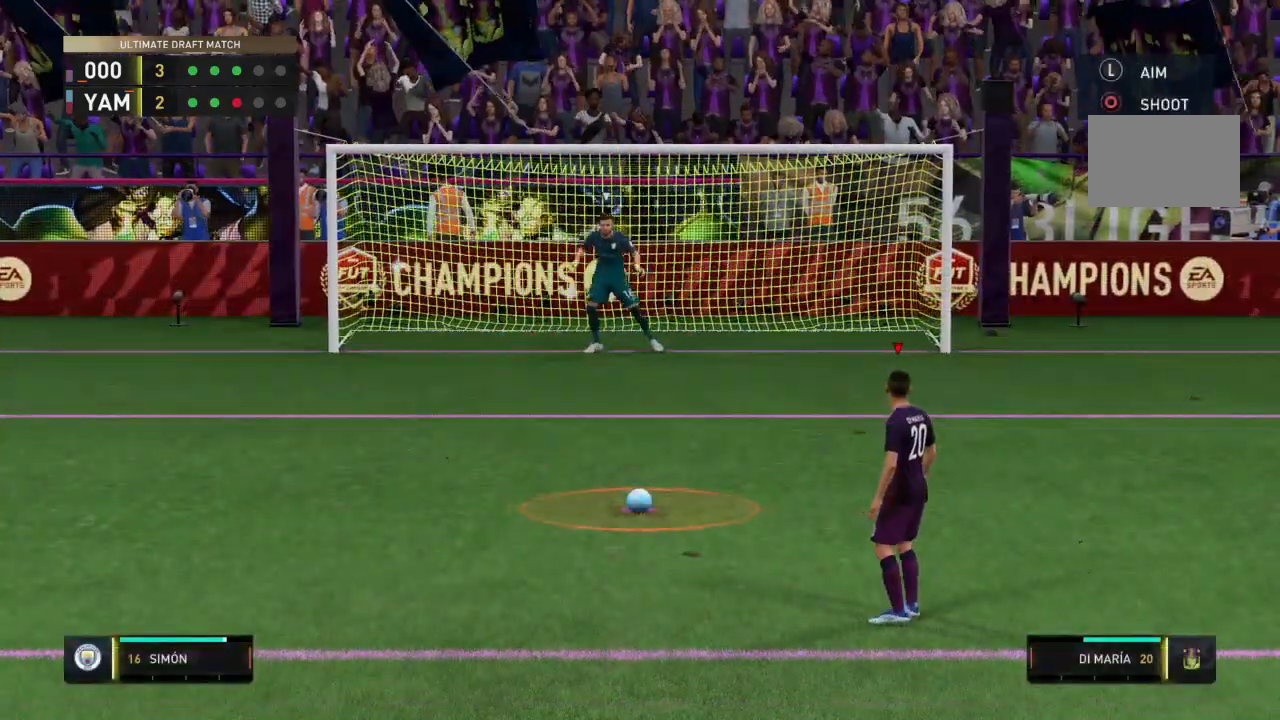
{"buttons": [], "left_stick": "center", "right_stick": "center", "events": []}
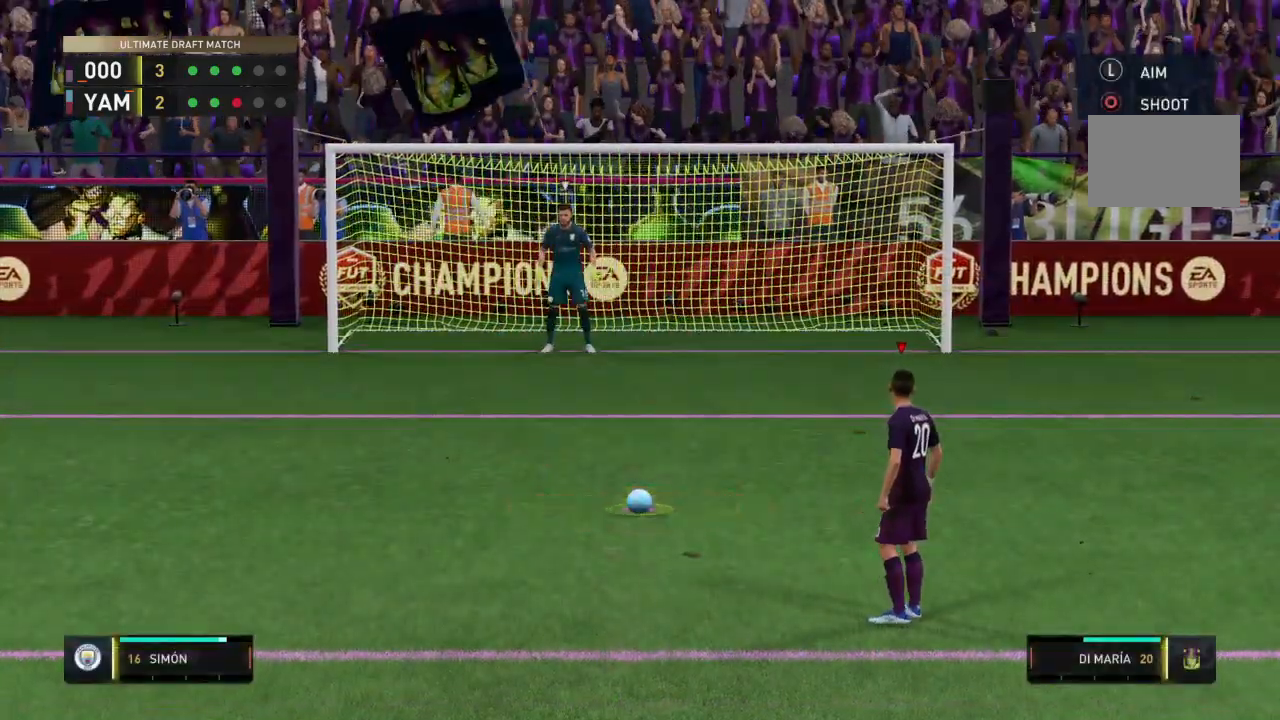
{"buttons": ["CIRCLE"], "left_stick": "up-left", "right_stick": "center", "events": [[300, "CIRCLE", "down"], [333, "left_stick", "up-left"]]}
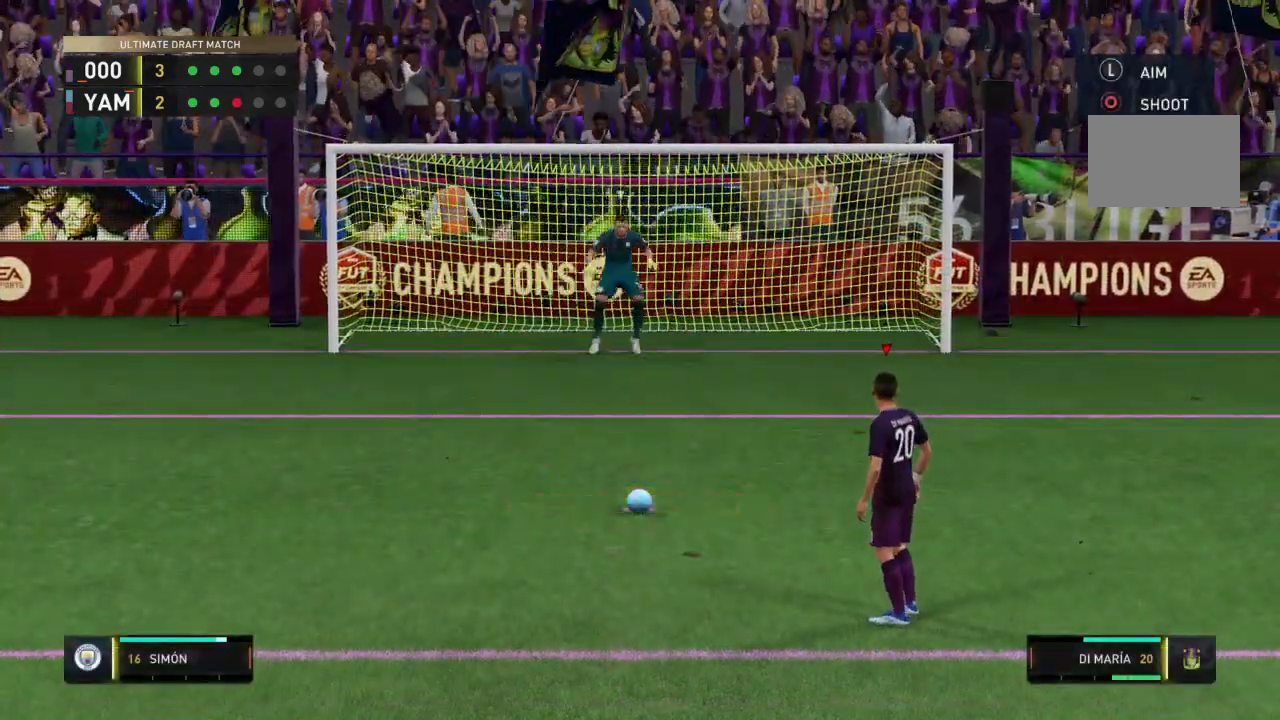
{"buttons": [], "left_stick": "up-left", "right_stick": "center", "events": [[200, "CIRCLE", "up"]]}